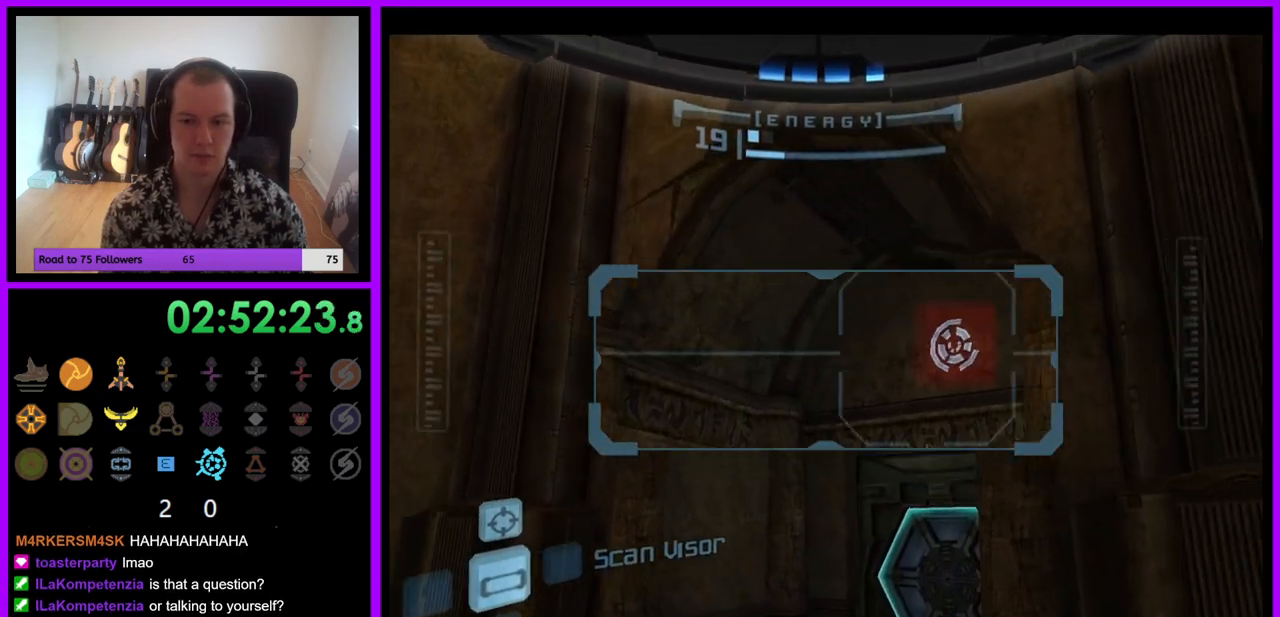
Gameplay with a controller (Nintendo layout); each line is a JSON object with the inputs held at the frame after it. "events" lists button and stick changes between this image and that frame as [ms after this image, input, new state], when the widget could be followed in between. Not read: L3 R3.
{"buttons": ["L1"], "left_stick": "center", "right_stick": "center", "events": [[83, "L1", "down"], [117, "left_stick", "center"], [150, "R1", "up"], [183, "left_stick", "up-left"], [367, "left_stick", "center"]]}
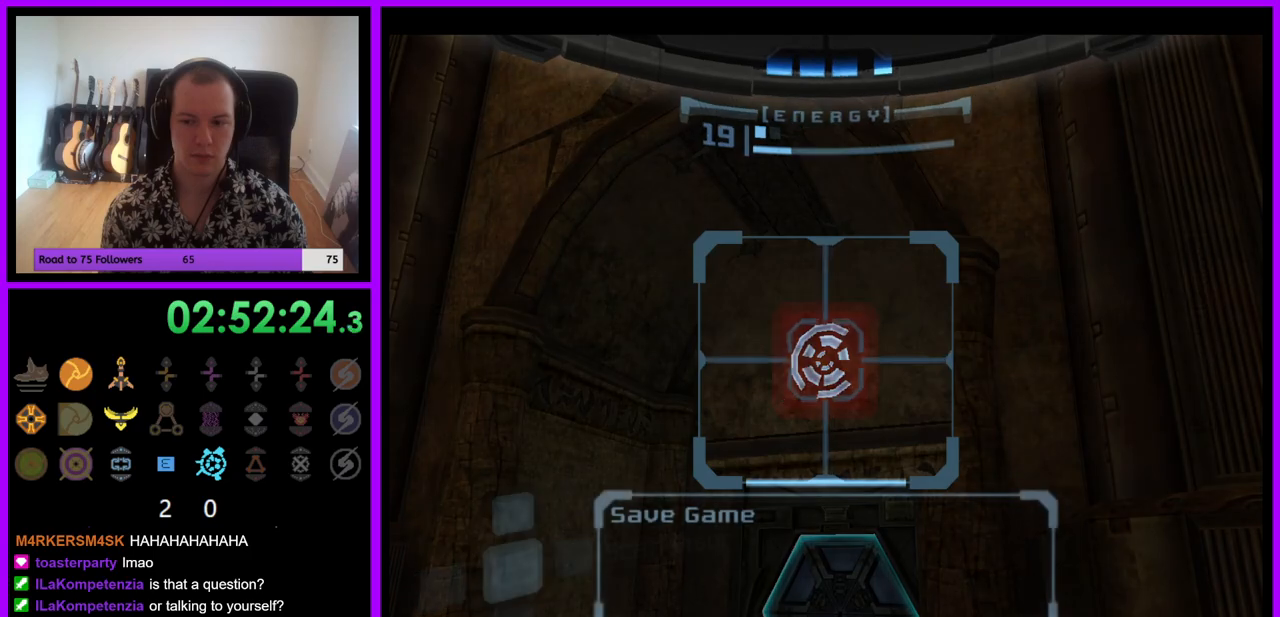
{"buttons": [], "left_stick": "center", "right_stick": "center", "events": [[283, "L1", "up"]]}
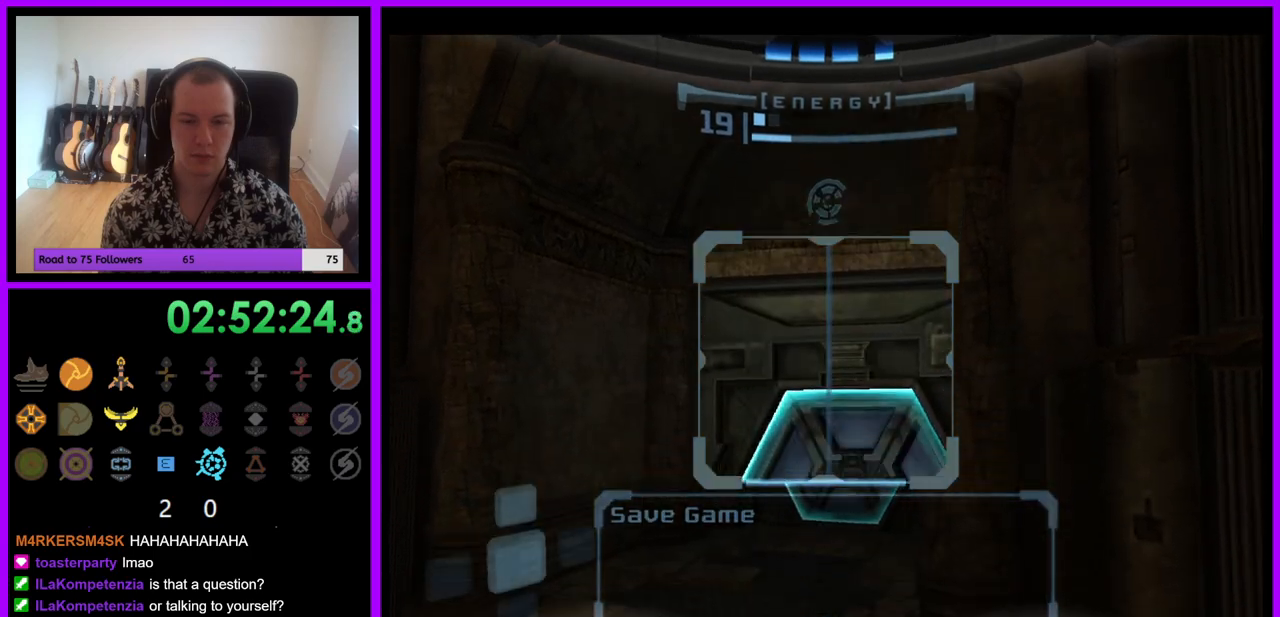
{"buttons": [], "left_stick": "center", "right_stick": "center", "events": []}
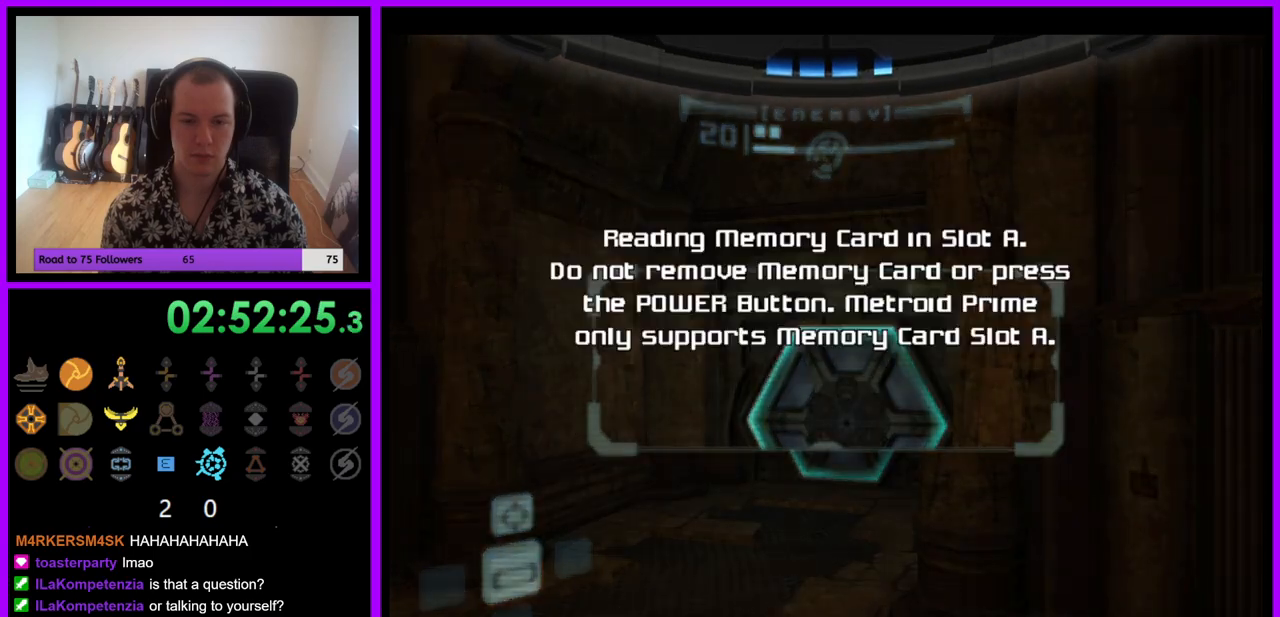
{"buttons": [], "left_stick": "center", "right_stick": "center", "events": []}
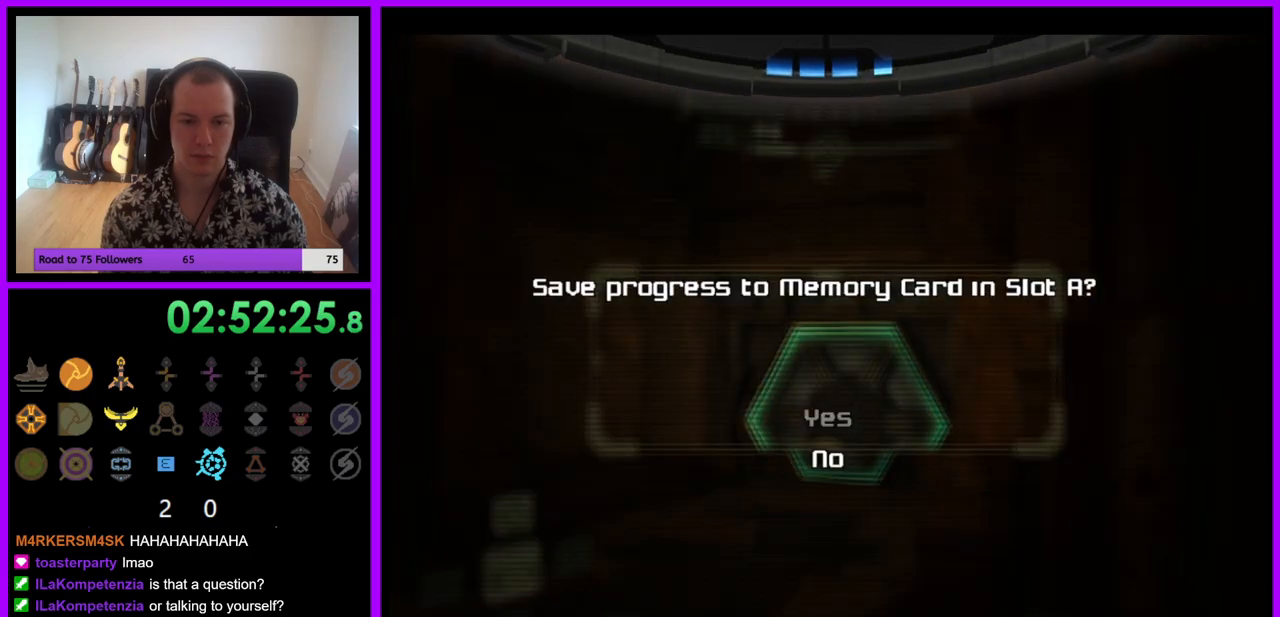
{"buttons": [], "left_stick": "center", "right_stick": "center", "events": [[200, "A", "down"], [300, "A", "up"]]}
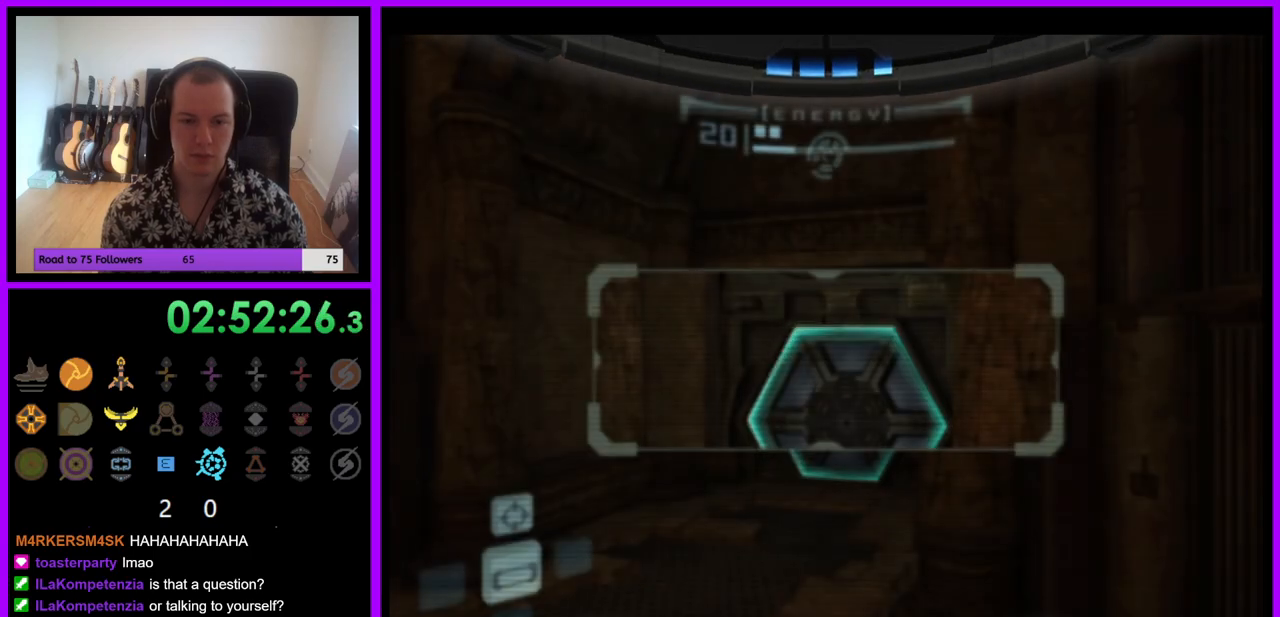
{"buttons": [], "left_stick": "center", "right_stick": "center", "events": []}
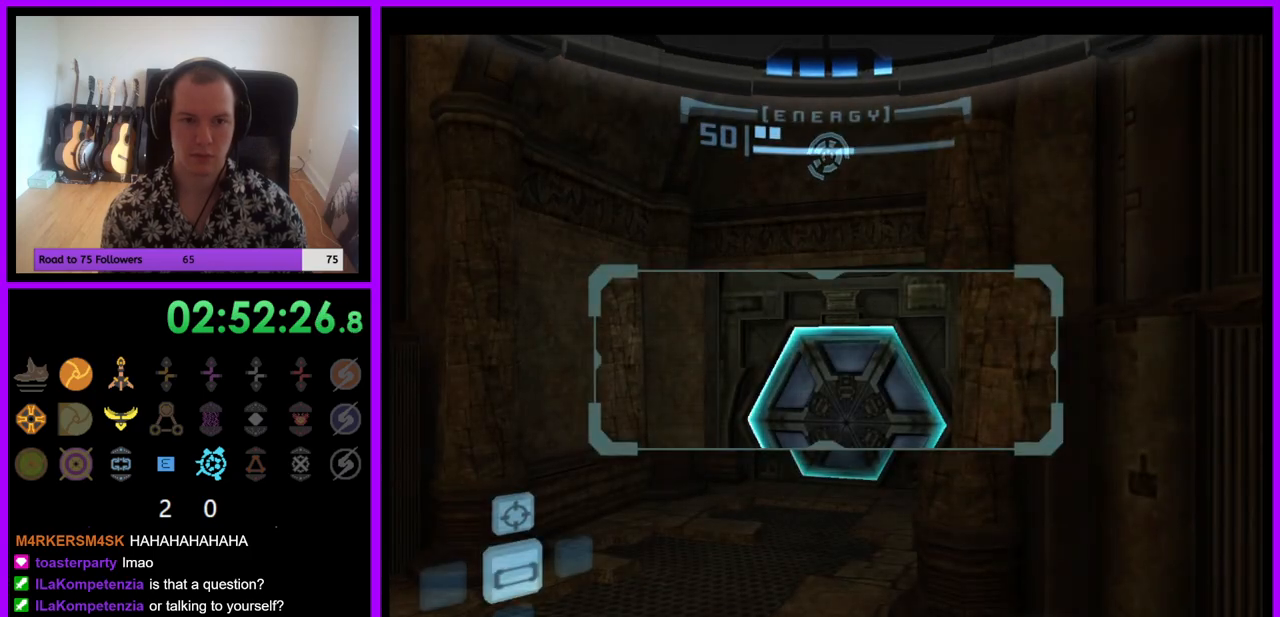
{"buttons": ["A", "L1"], "left_stick": "up-left", "right_stick": "center", "events": [[317, "L1", "down"], [317, "left_stick", "up-left"], [433, "A", "down"]]}
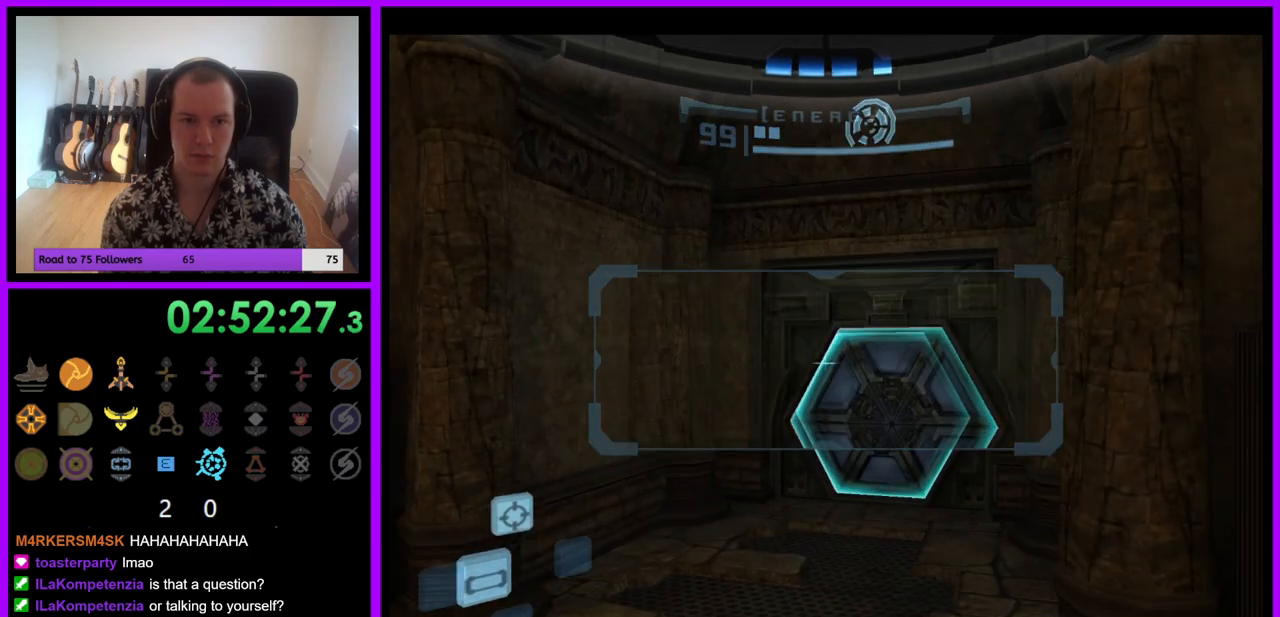
{"buttons": ["A"], "left_stick": "up-right", "right_stick": "center", "events": [[17, "A", "up"], [167, "L1", "up"], [167, "left_stick", "up"], [283, "left_stick", "up-right"], [450, "A", "down"]]}
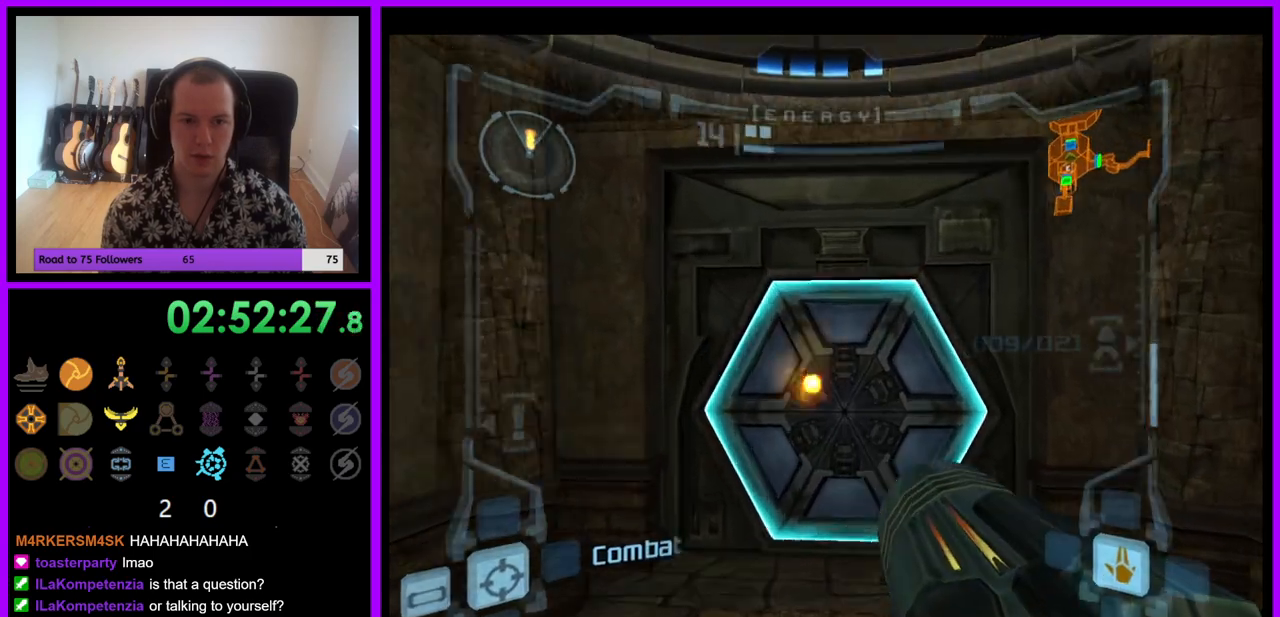
{"buttons": ["L1"], "left_stick": "up", "right_stick": "center", "events": [[50, "A", "up"], [83, "left_stick", "up"], [467, "L1", "down"]]}
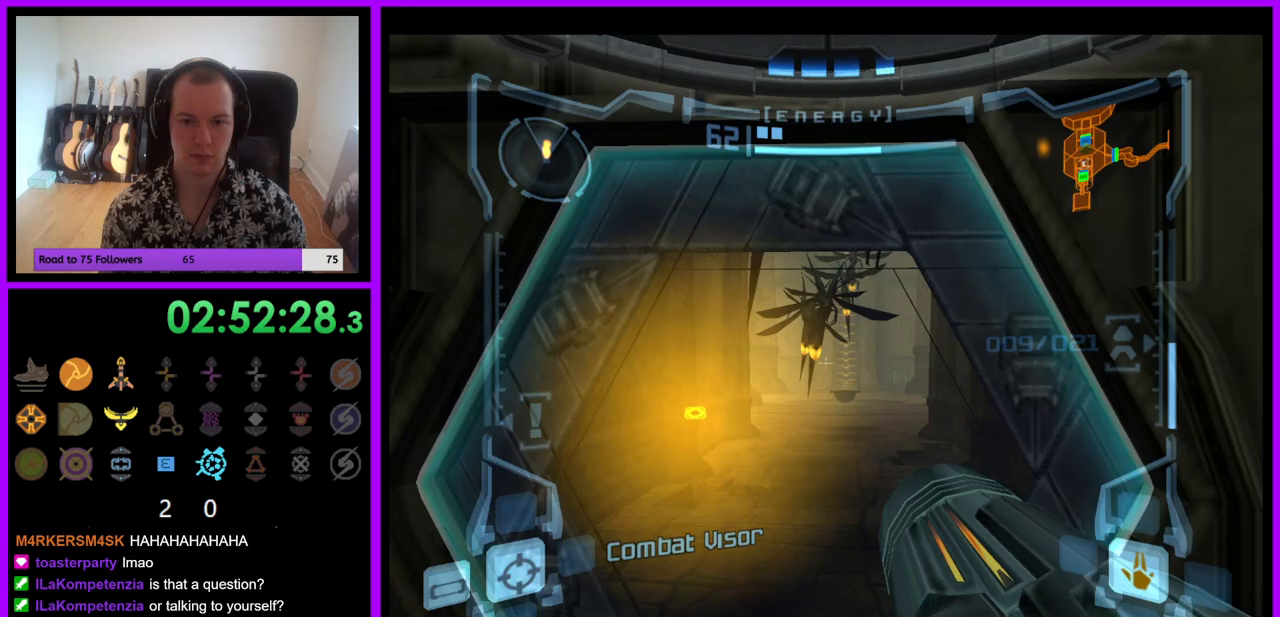
{"buttons": ["L1"], "left_stick": "down", "right_stick": "center"}
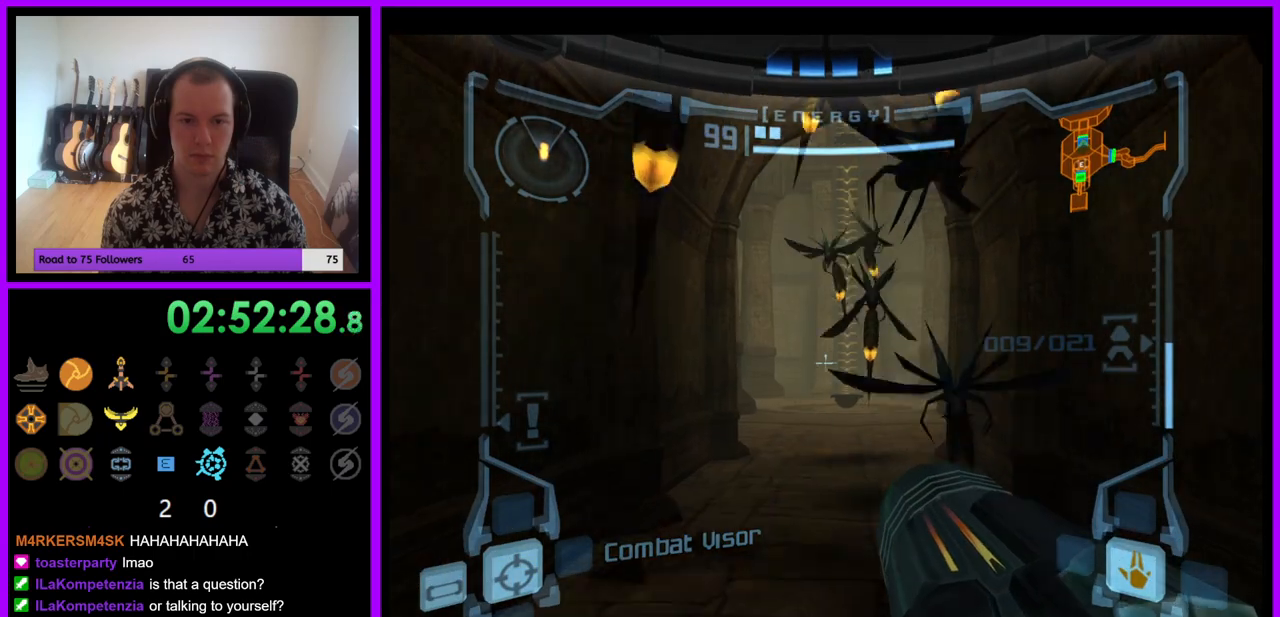
{"buttons": [], "left_stick": "left", "right_stick": "center", "events": [[67, "B", "down"], [167, "B", "up"], [300, "L1", "up"], [300, "left_stick", "down-left"], [467, "left_stick", "left"]]}
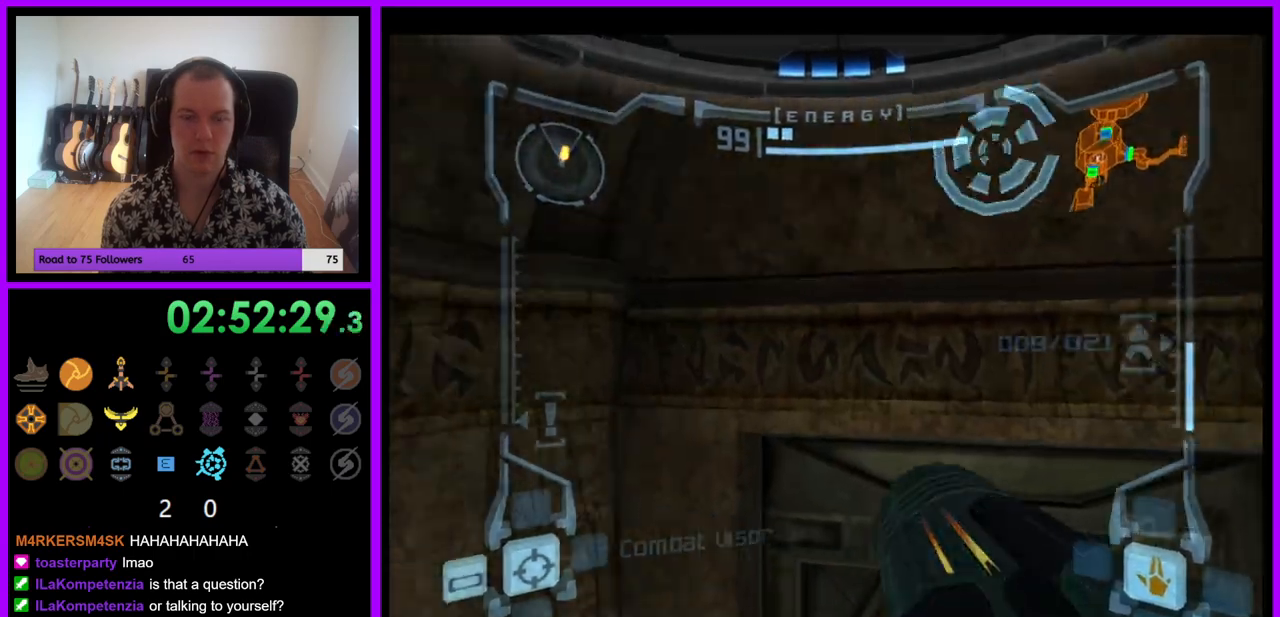
{"buttons": [], "left_stick": "up-left", "right_stick": "center", "events": [[350, "left_stick", "up-left"]]}
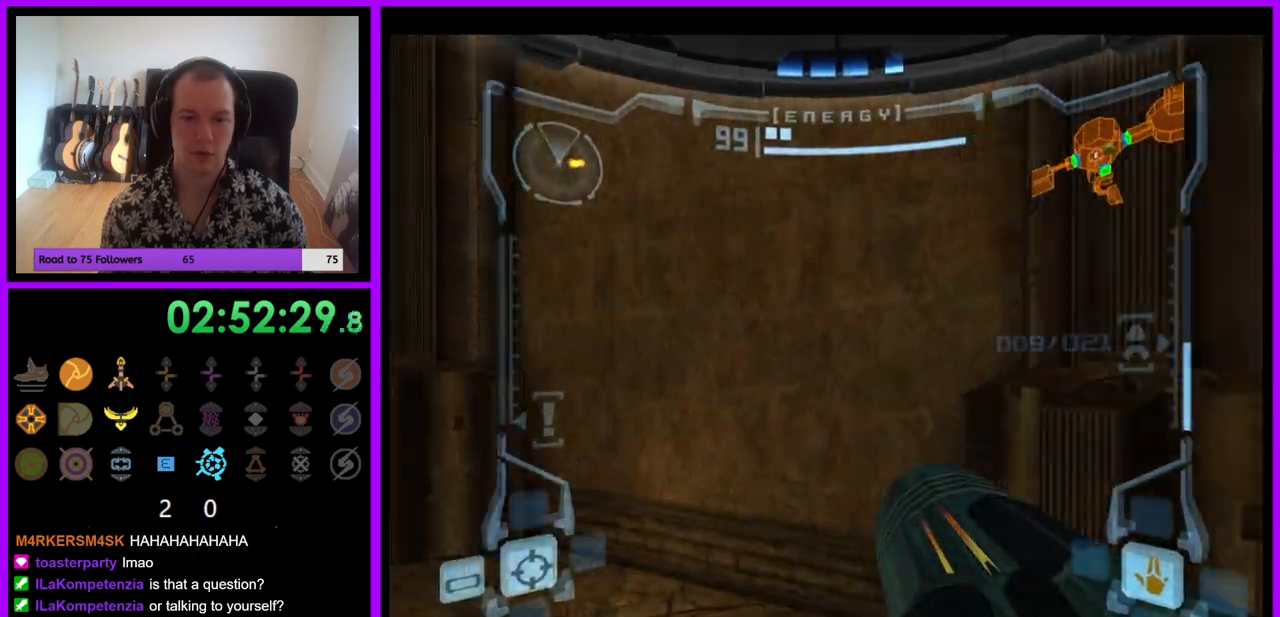
{"buttons": [], "left_stick": "up-left", "right_stick": "center", "events": [[167, "B", "down"], [317, "B", "up"]]}
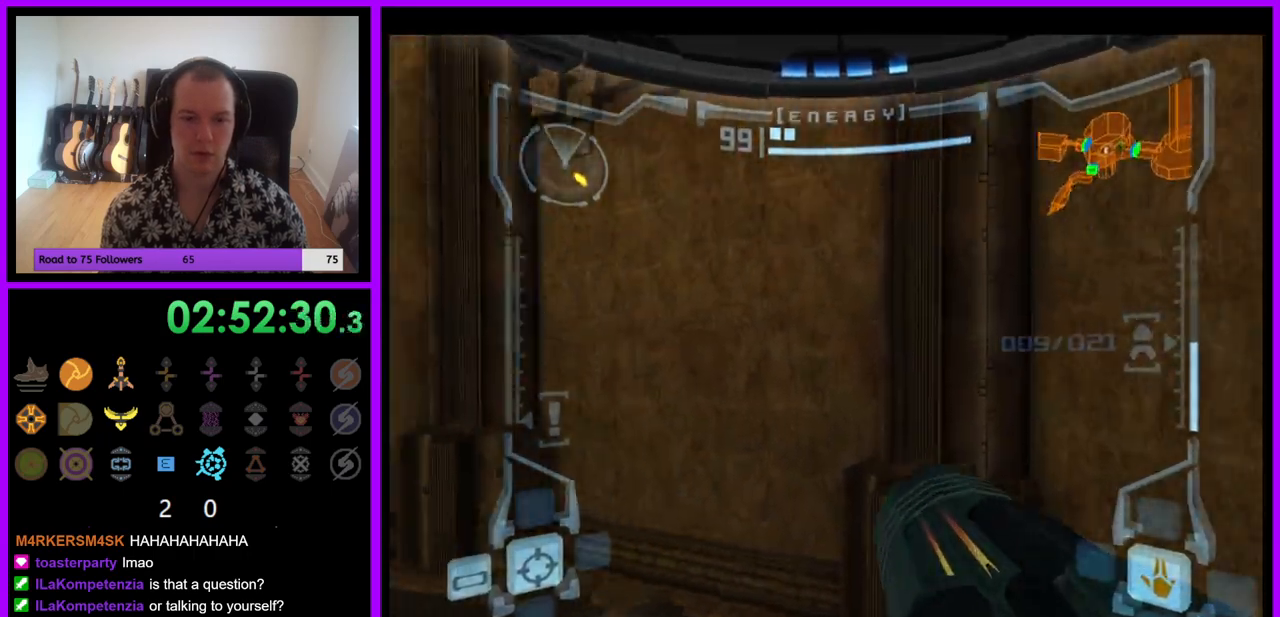
{"buttons": [], "left_stick": "up-left", "right_stick": "center", "events": []}
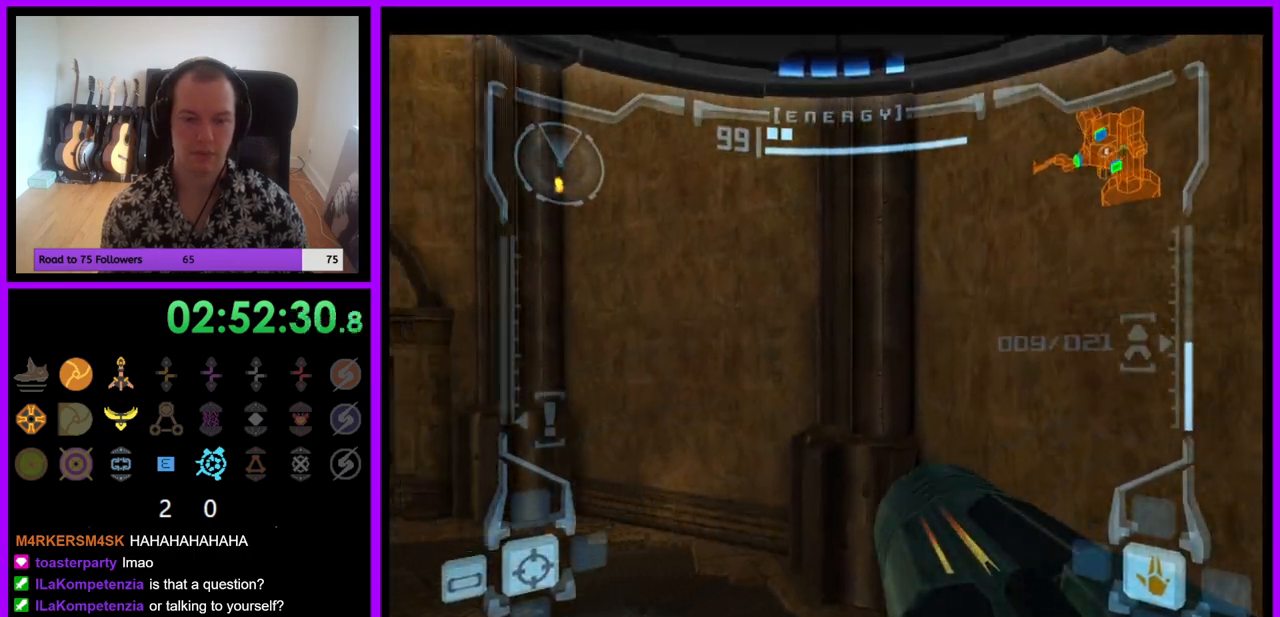
{"buttons": ["L1"], "left_stick": "up-left", "right_stick": "center", "events": [[233, "L1", "down"], [267, "B", "down"], [400, "B", "up"]]}
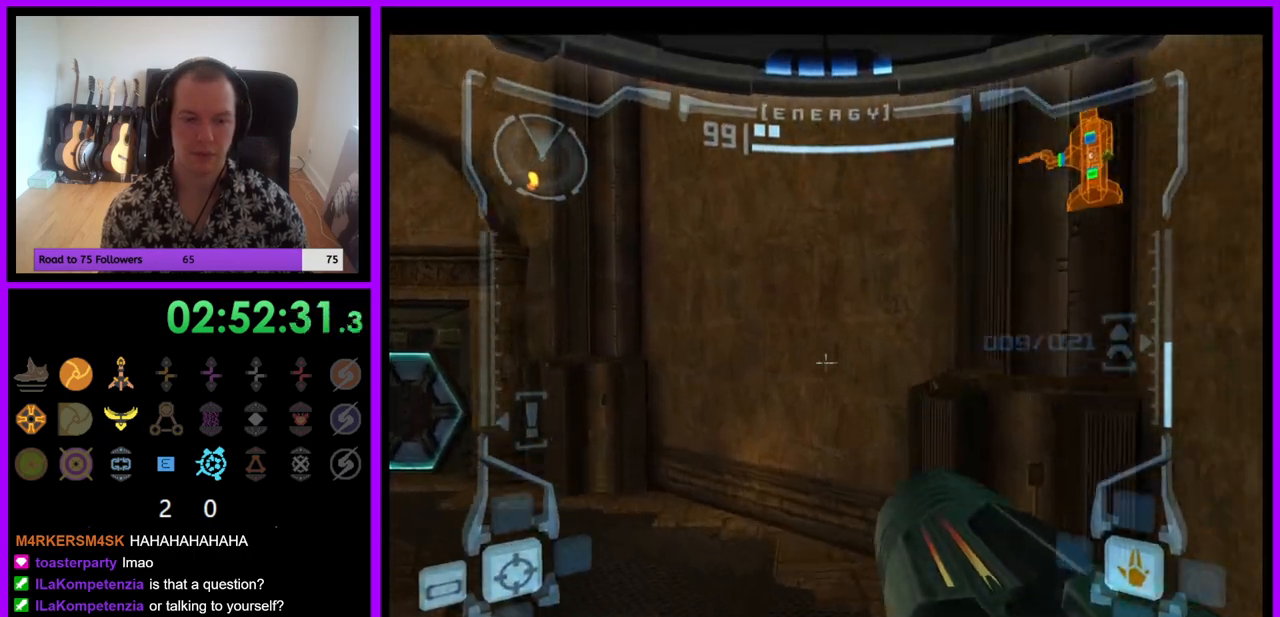
{"buttons": [], "left_stick": "up-left", "right_stick": "center", "events": [[100, "L1", "up"]]}
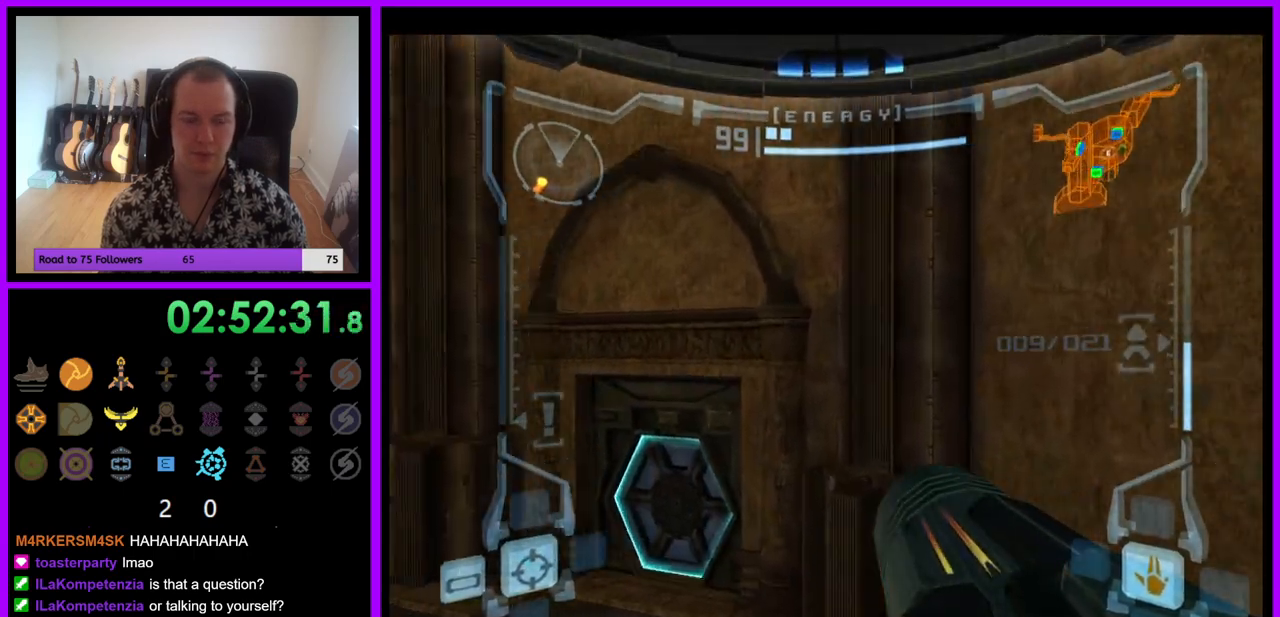
{"buttons": ["L1"], "left_stick": "up-left", "right_stick": "center", "events": [[200, "L1", "down"], [333, "A", "down"], [417, "A", "up"]]}
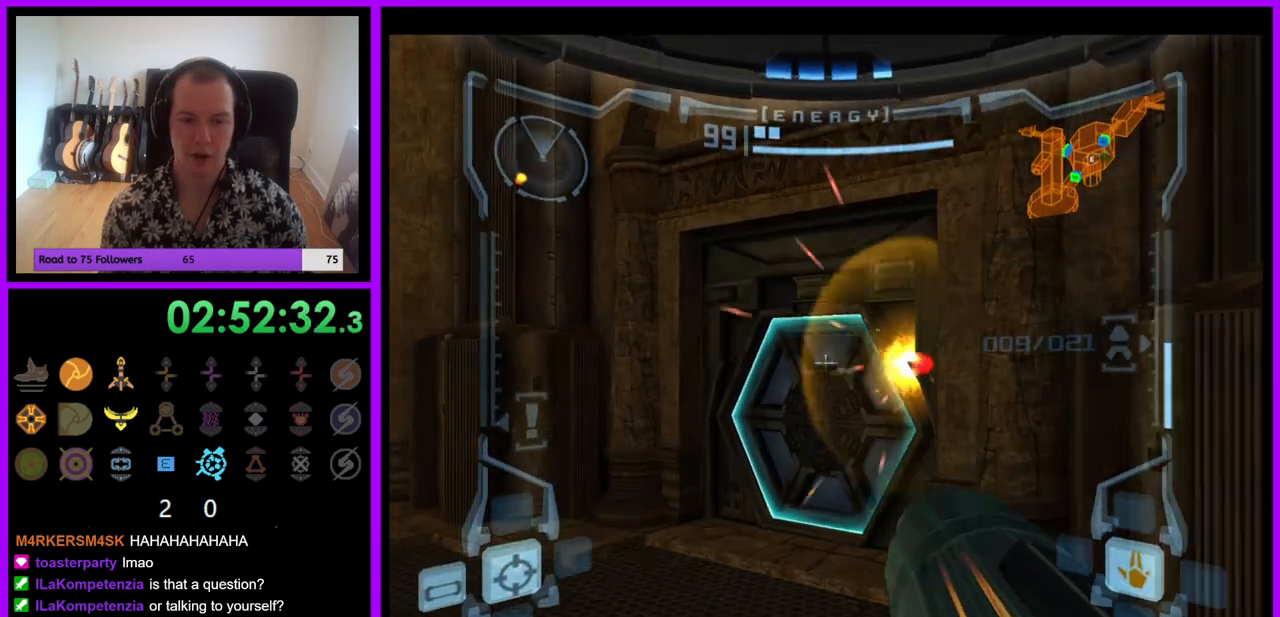
{"buttons": [], "left_stick": "up", "right_stick": "center", "events": [[133, "left_stick", "up"], [183, "A", "down"], [267, "A", "up"], [433, "L1", "up"]]}
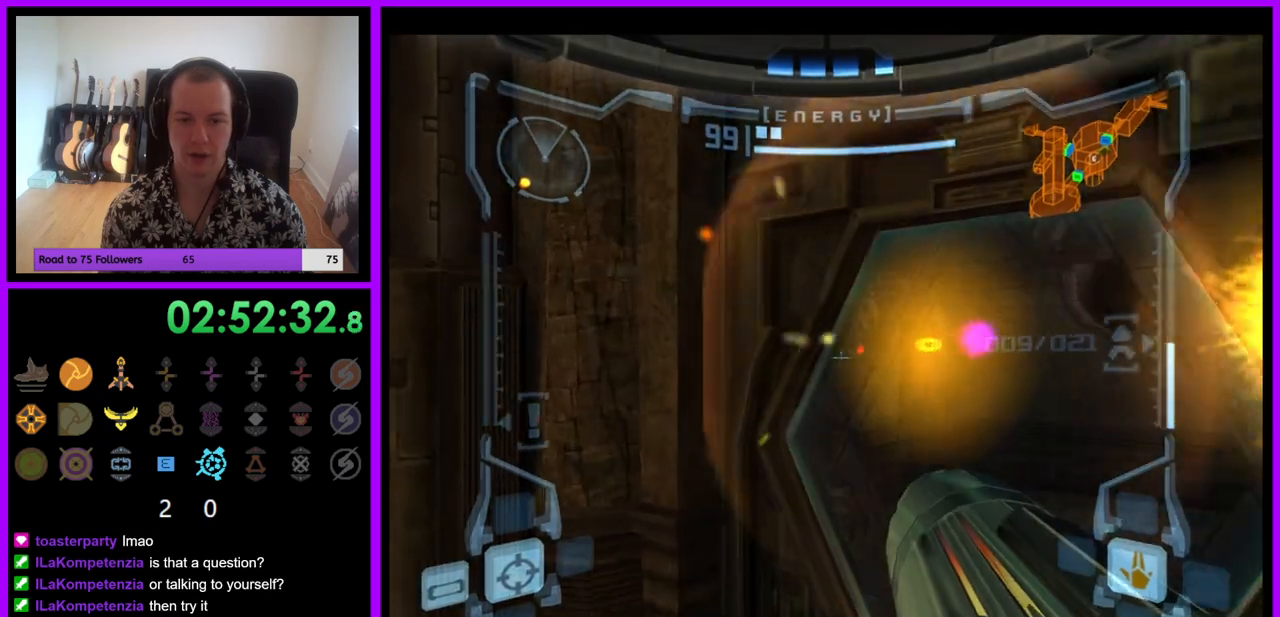
{"buttons": ["L1"], "left_stick": "up-right", "right_stick": "center", "events": [[50, "left_stick", "up-right"], [383, "L1", "down"]]}
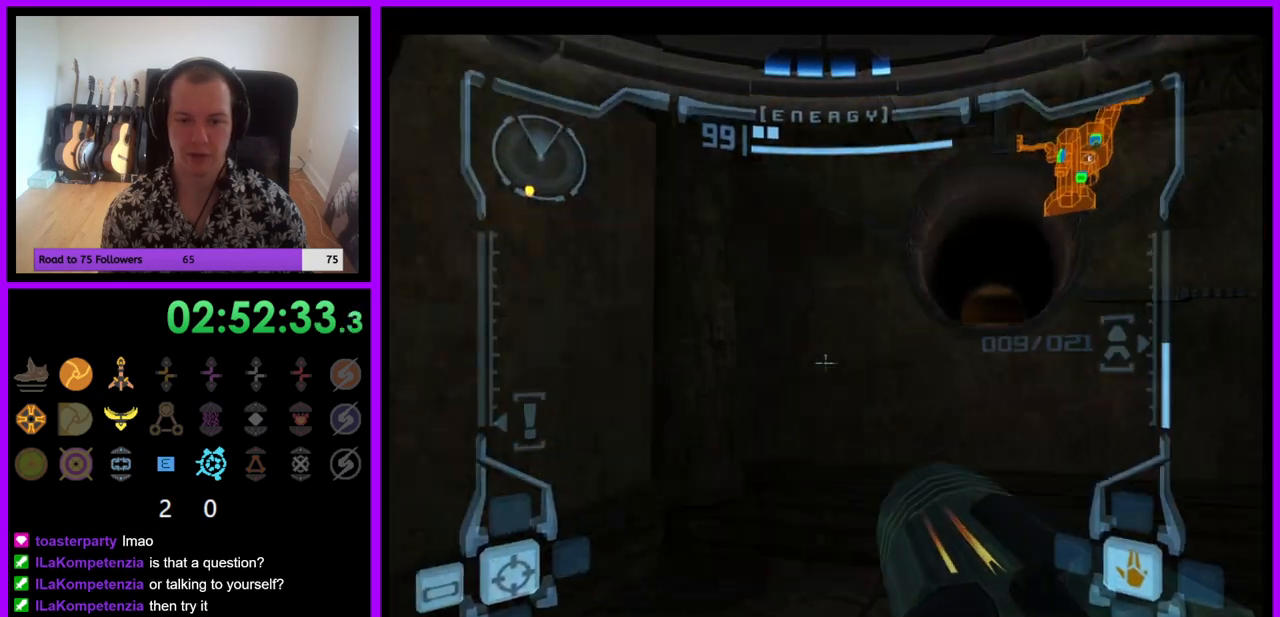
{"buttons": [], "left_stick": "left", "right_stick": "center", "events": [[133, "B", "down"], [250, "B", "up"], [317, "L1", "up"], [317, "left_stick", "up"], [467, "left_stick", "left"]]}
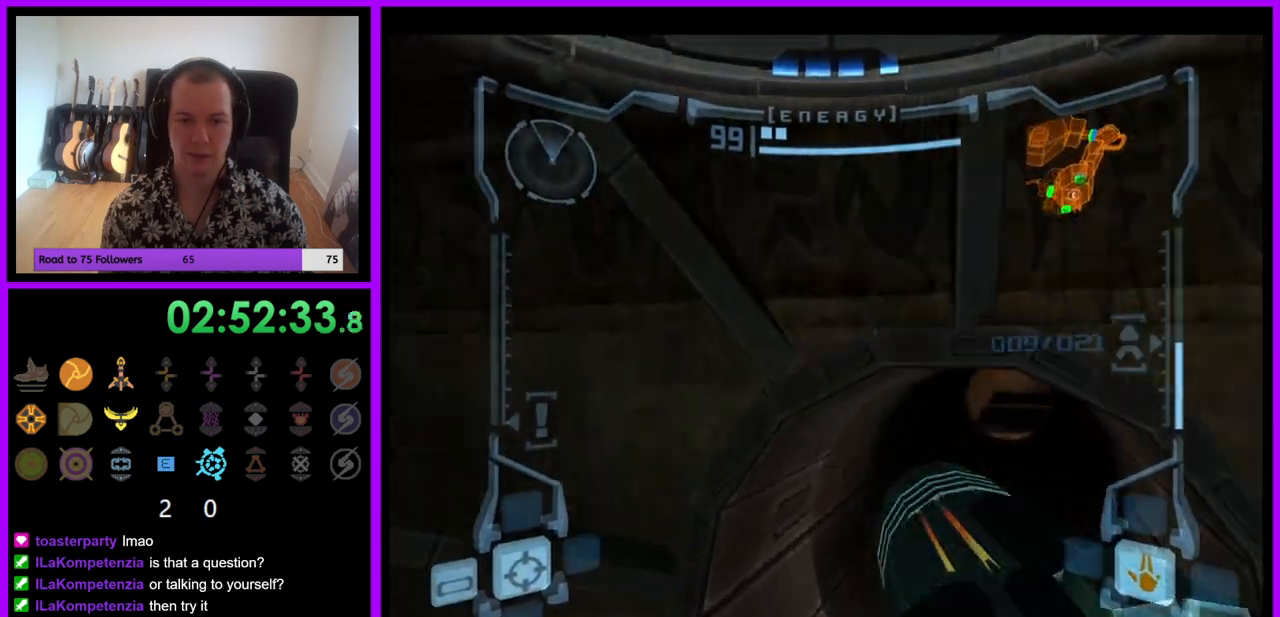
{"buttons": [], "left_stick": "down-left", "right_stick": "center", "events": [[217, "left_stick", "down-left"]]}
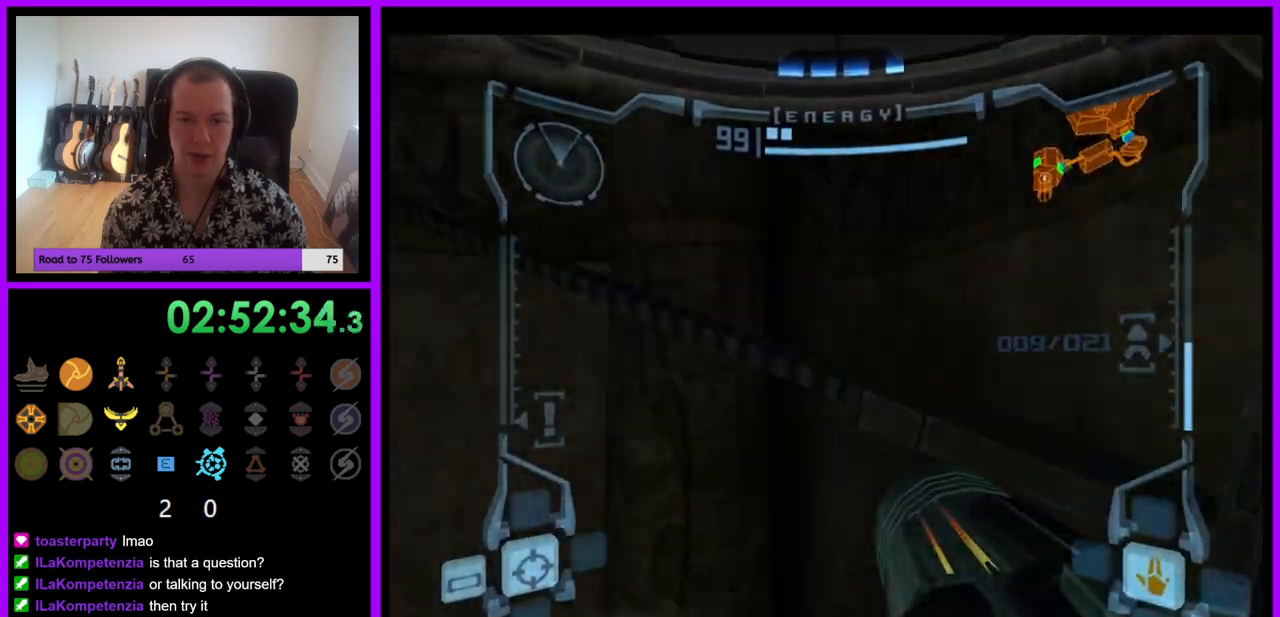
{"buttons": [], "left_stick": "left", "right_stick": "center", "events": [[17, "left_stick", "left"]]}
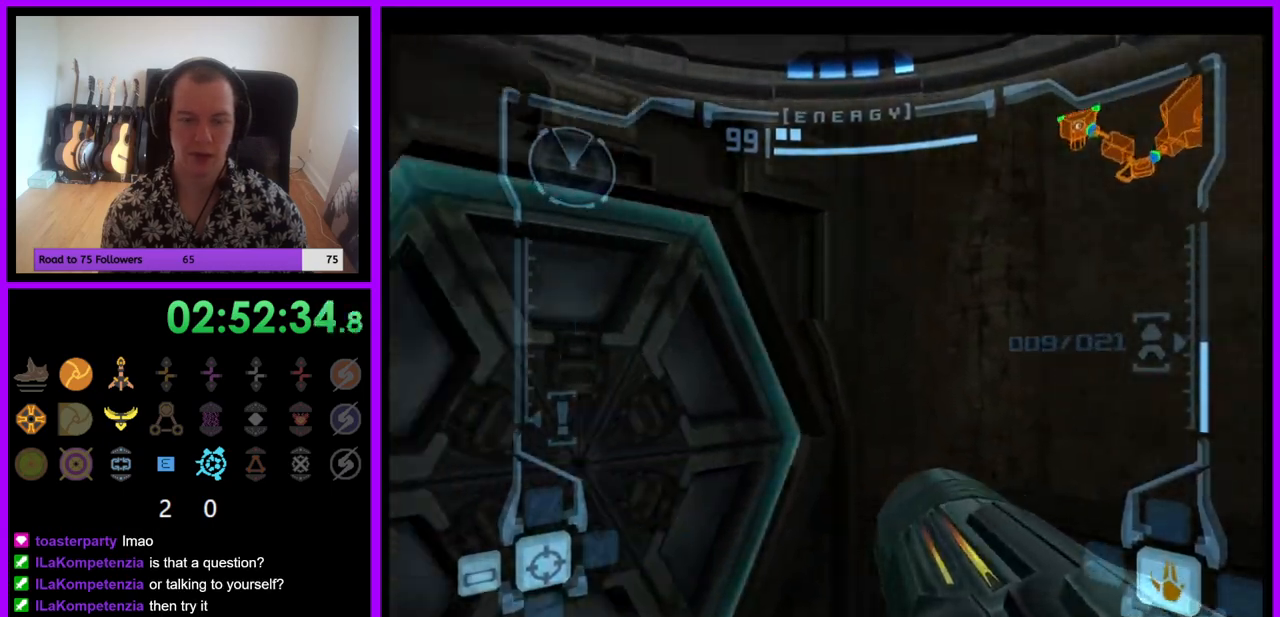
{"buttons": ["L1"], "left_stick": "up-right", "right_stick": "center", "events": [[233, "A", "down"], [317, "A", "up"], [317, "left_stick", "up"], [433, "left_stick", "up-right"], [467, "L1", "down"]]}
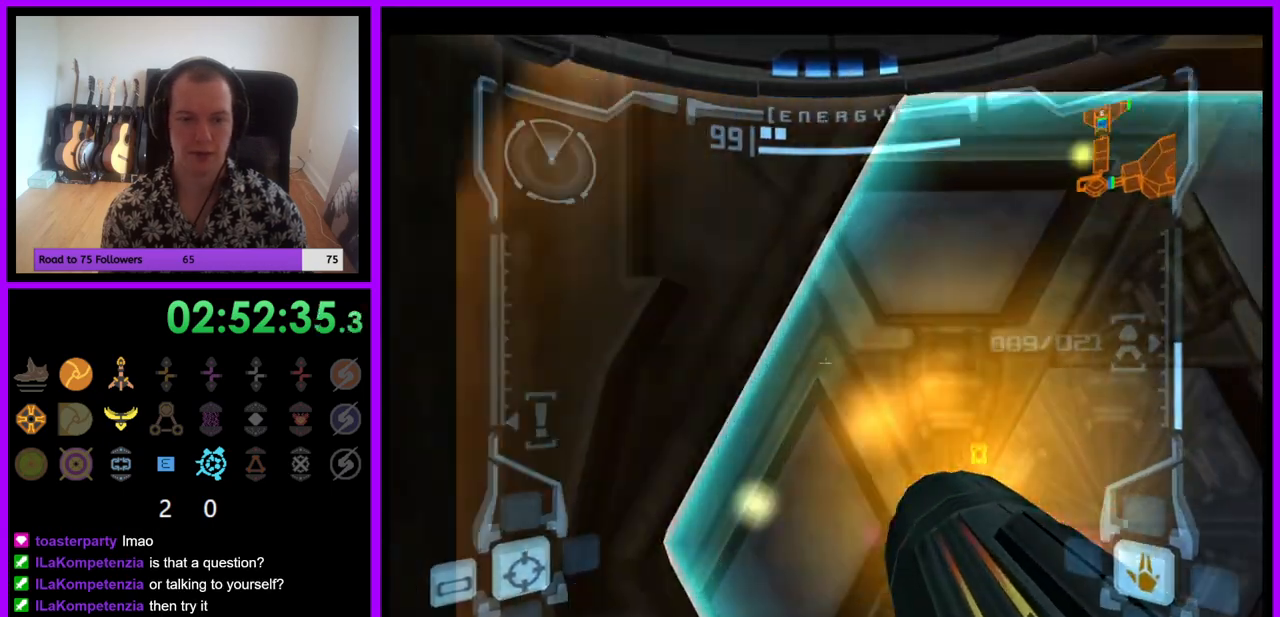
{"buttons": ["L1"], "left_stick": "up", "right_stick": "center", "events": [[17, "left_stick", "right"], [200, "Z", "down"], [217, "left_stick", "up"], [383, "Z", "up"]]}
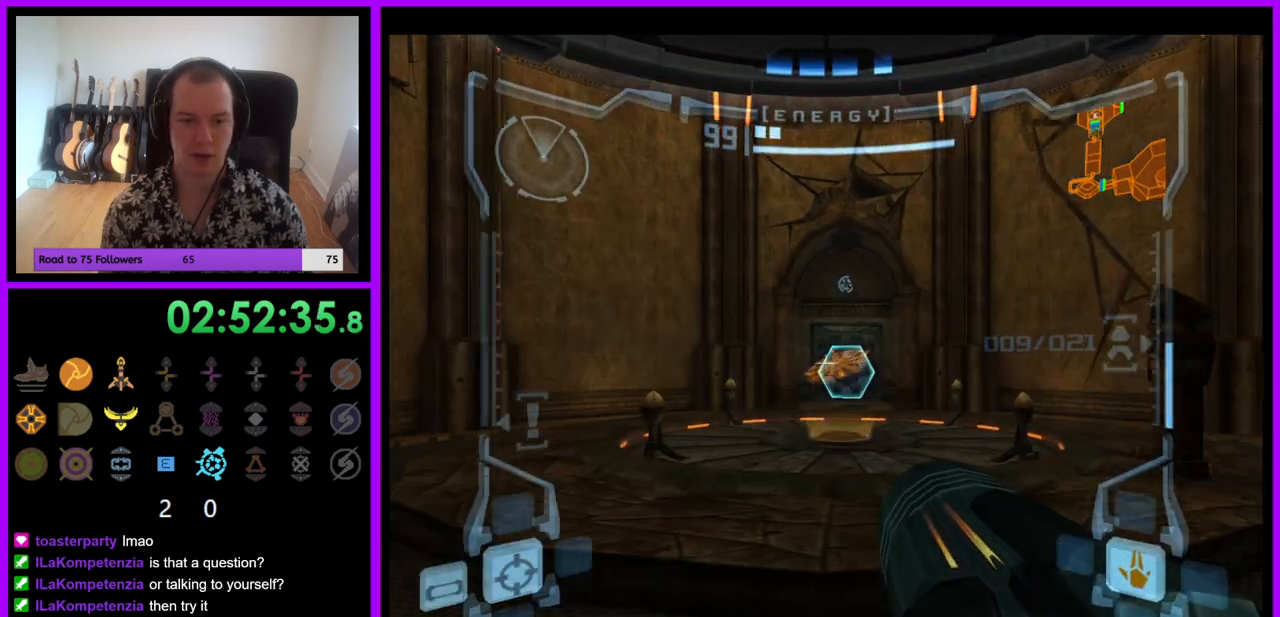
{"buttons": ["L1"], "left_stick": "up-right", "right_stick": "center", "events": [[267, "B", "down"], [300, "left_stick", "up-right"], [367, "B", "up"]]}
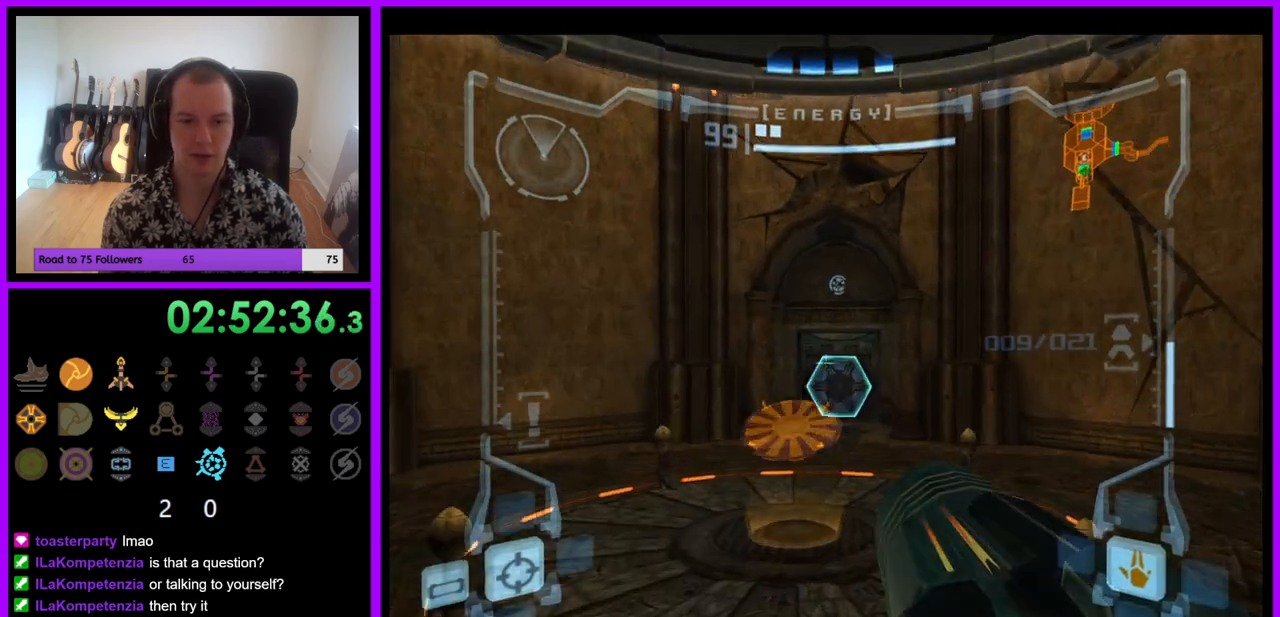
{"buttons": ["L1"], "left_stick": "up-right", "right_stick": "center", "events": [[33, "A", "down"], [100, "A", "up"]]}
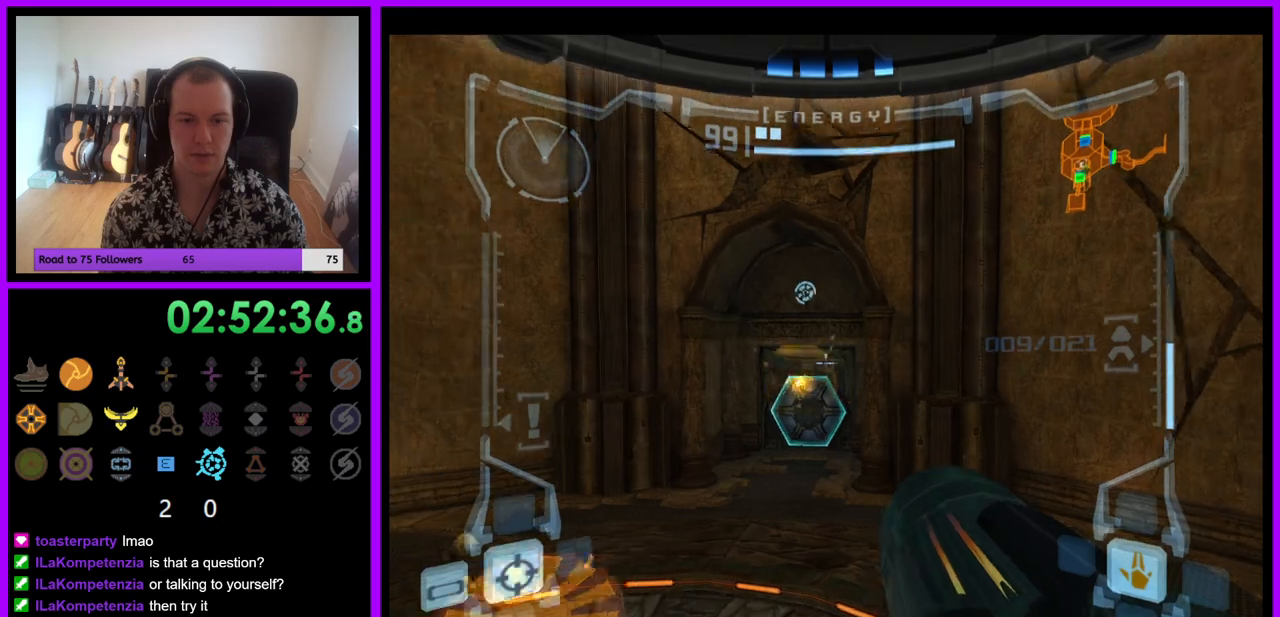
{"buttons": ["L1"], "left_stick": "up", "right_stick": "center", "events": [[317, "left_stick", "up"], [333, "B", "down"], [467, "B", "up"]]}
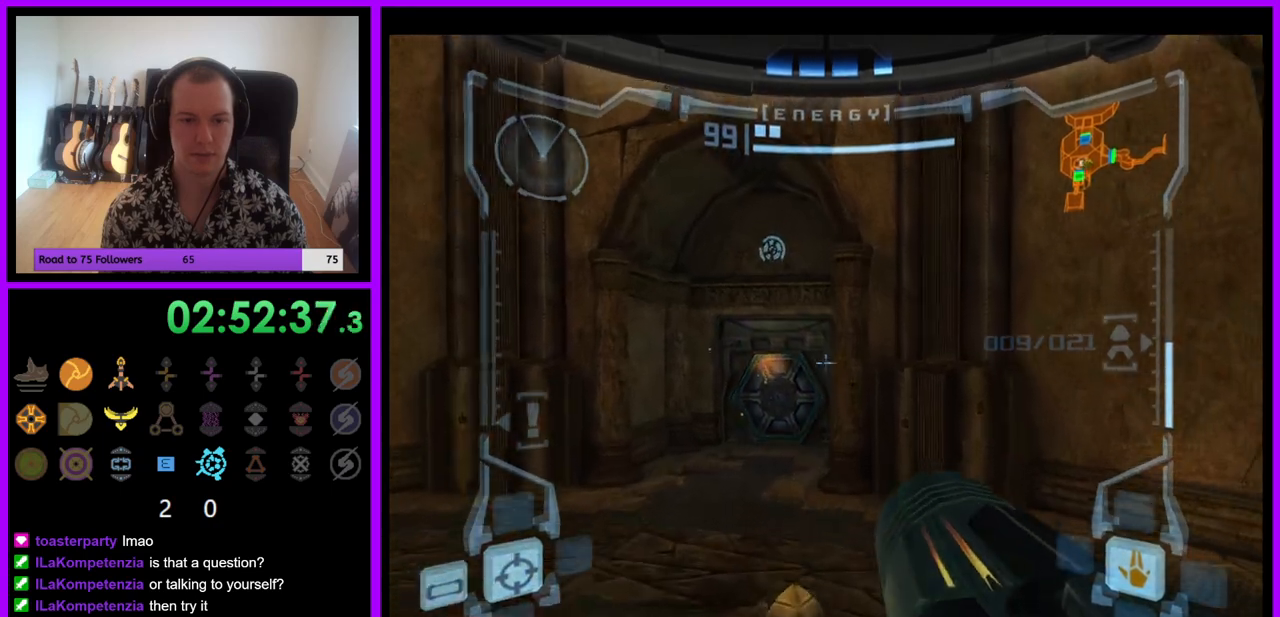
{"buttons": [], "left_stick": "up", "right_stick": "center", "events": [[100, "left_stick", "up-left"], [217, "L1", "up"], [250, "left_stick", "up"]]}
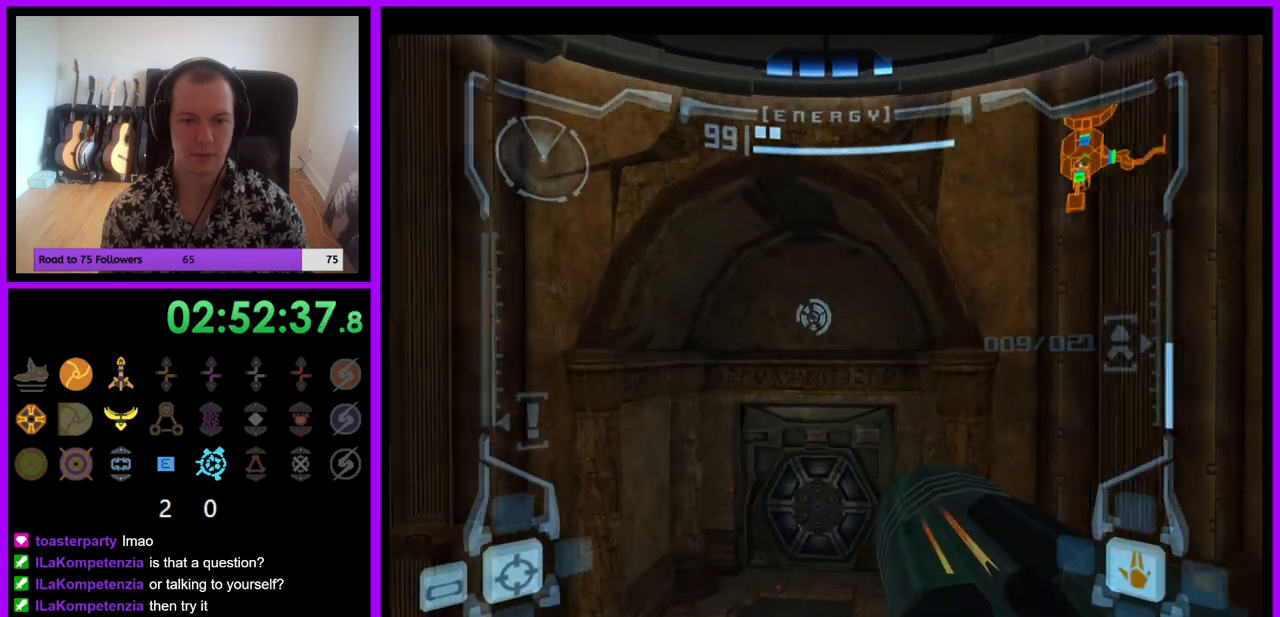
{"buttons": [], "left_stick": "up", "right_stick": "center", "events": []}
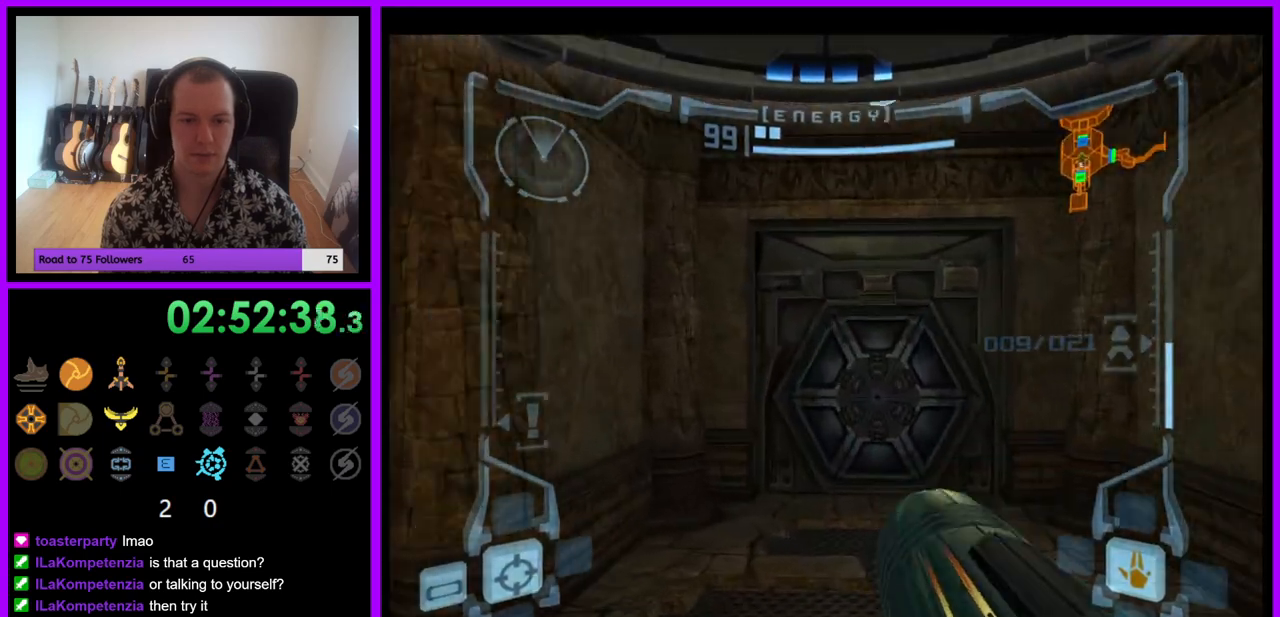
{"buttons": ["A", "L1"], "left_stick": "up", "right_stick": "center", "events": [[200, "L1", "down"], [333, "A", "down"], [400, "A", "up"], [483, "A", "down"]]}